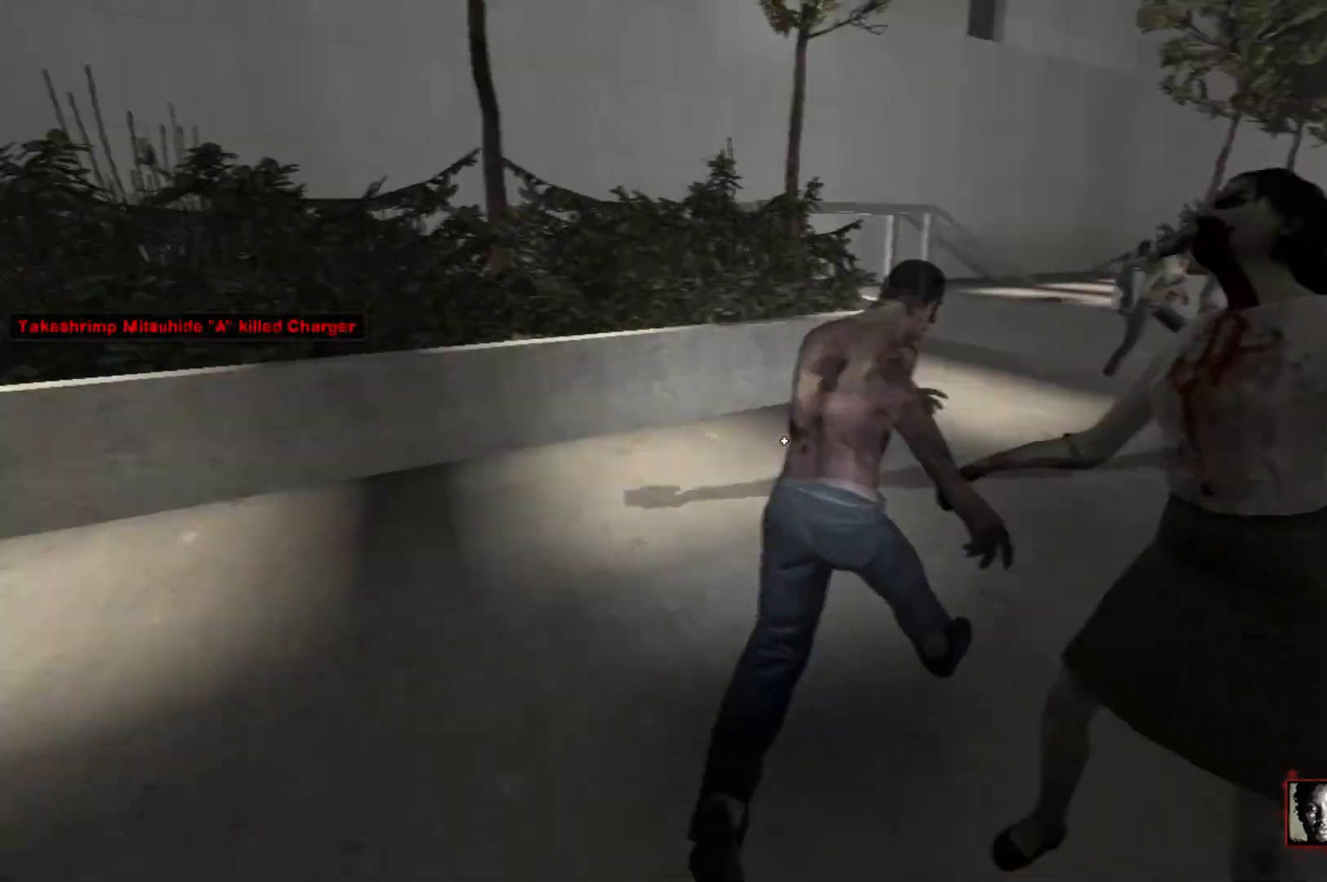
Gameplay with keyboard and mouse; each line is a JSON object with the keys and mouse buttons held at the frame after it. "events" lists presses ("down") and releases ("up") of "1", "2", "3", "4", "5", "a", "alt", "c", "caps_lock", "ctrl", "d", "e", "f", "q", "r", "s", "shift", "space", "tab", "w", "x", "z", "mouse_left", "mouse_wheel" and "mouse_right" between this image and that frame as [ms after this image, input, new state], when the widget could be followed in between. "mouse_left", "mouse_wheel", "mouse_right" = the "left", "wheel", "right" buttons of the "mouse" list. No other keys are recorded. "wheel" means that the mouse wheel is clicked or scrolled. Not read: mouse_move.
{"keys": ["a", "s"], "mouse": [], "events": [[100, "mouse_left", "up"], [150, "s", "down"], [233, "a", "up"], [467, "a", "down"]]}
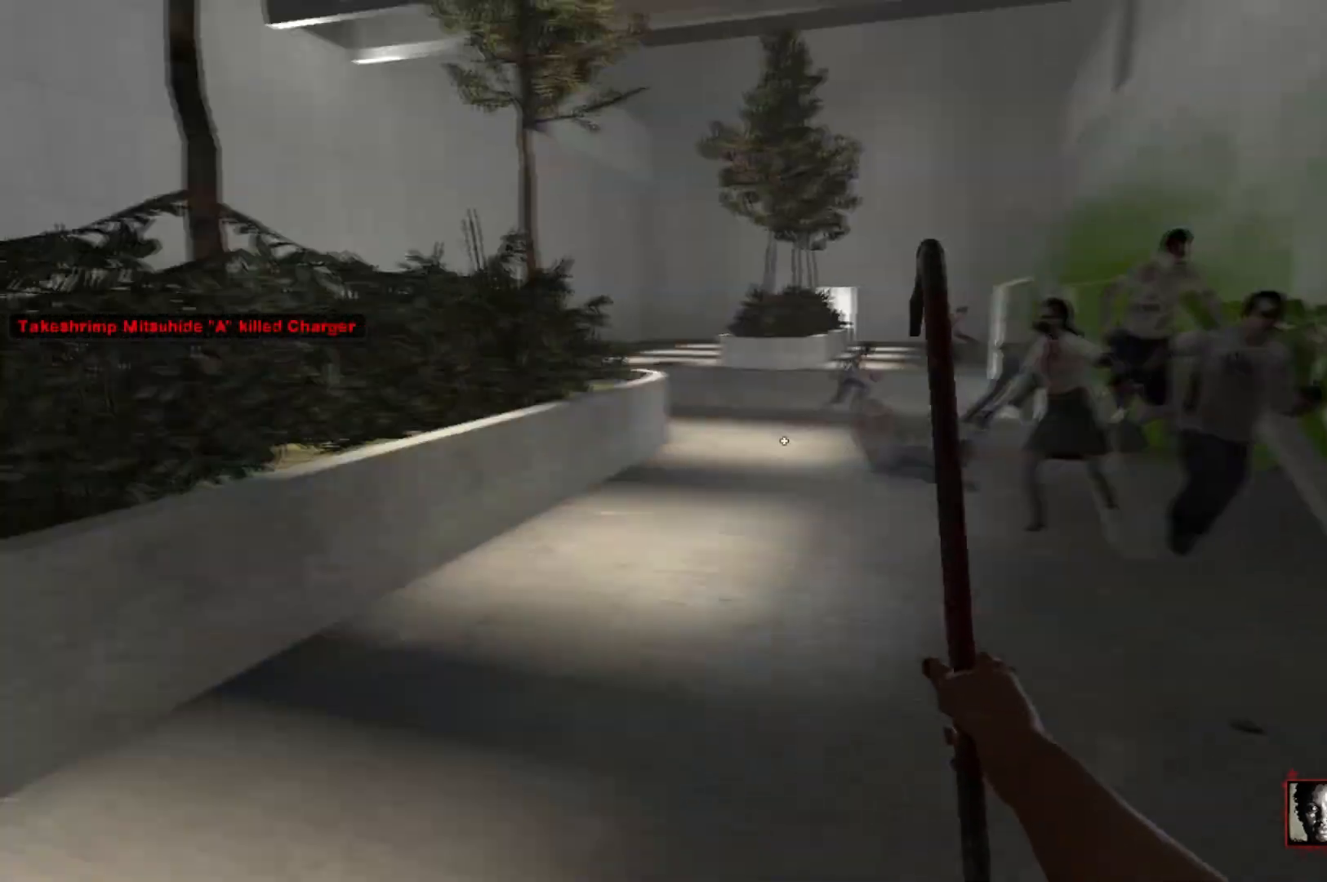
{"keys": ["w"], "mouse": [], "events": [[17, "s", "up"], [117, "w", "down"], [200, "a", "up"], [350, "q", "down"], [483, "q", "up"]]}
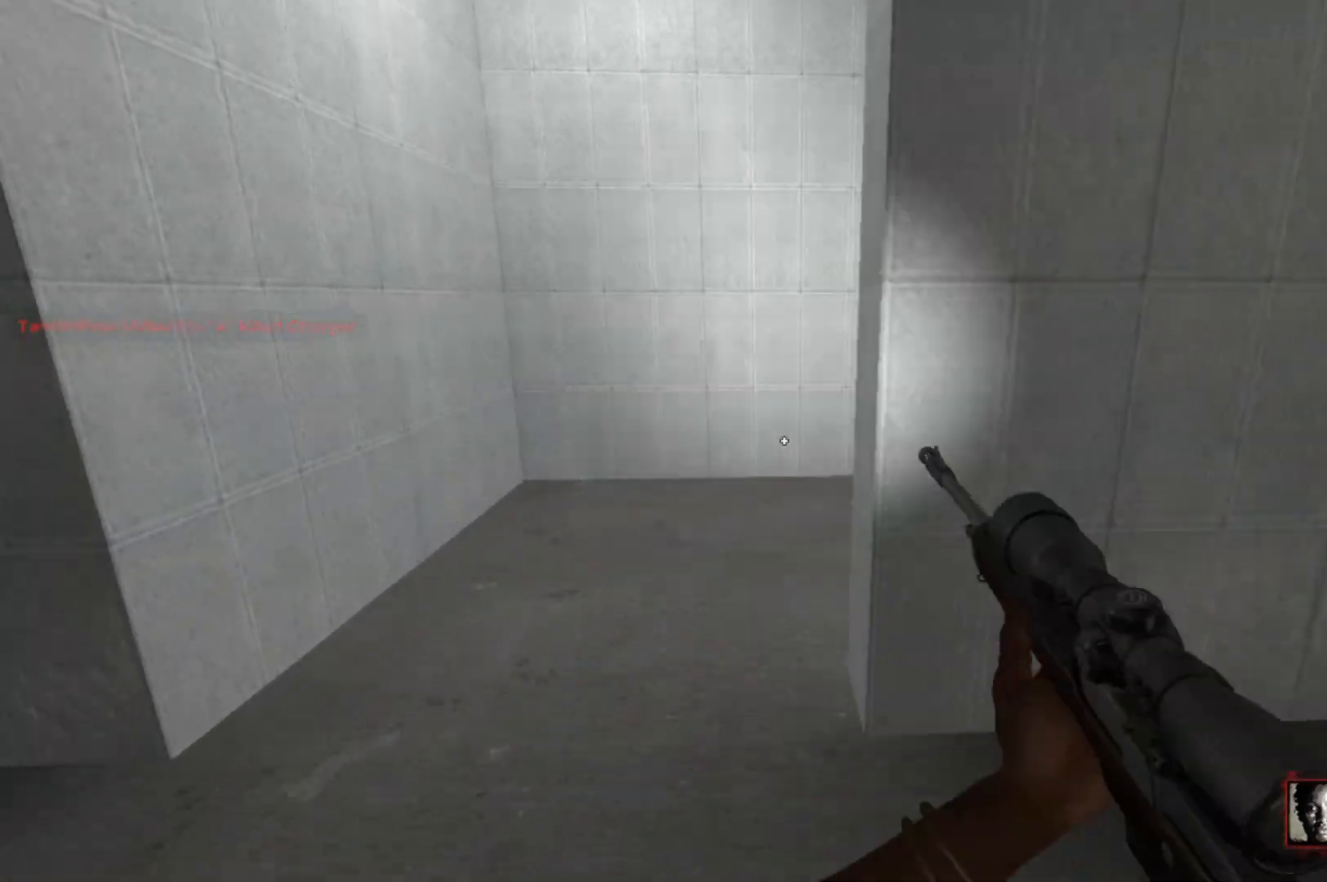
{"keys": ["w"], "mouse": [], "events": [[83, "a", "down"], [450, "a", "up"]]}
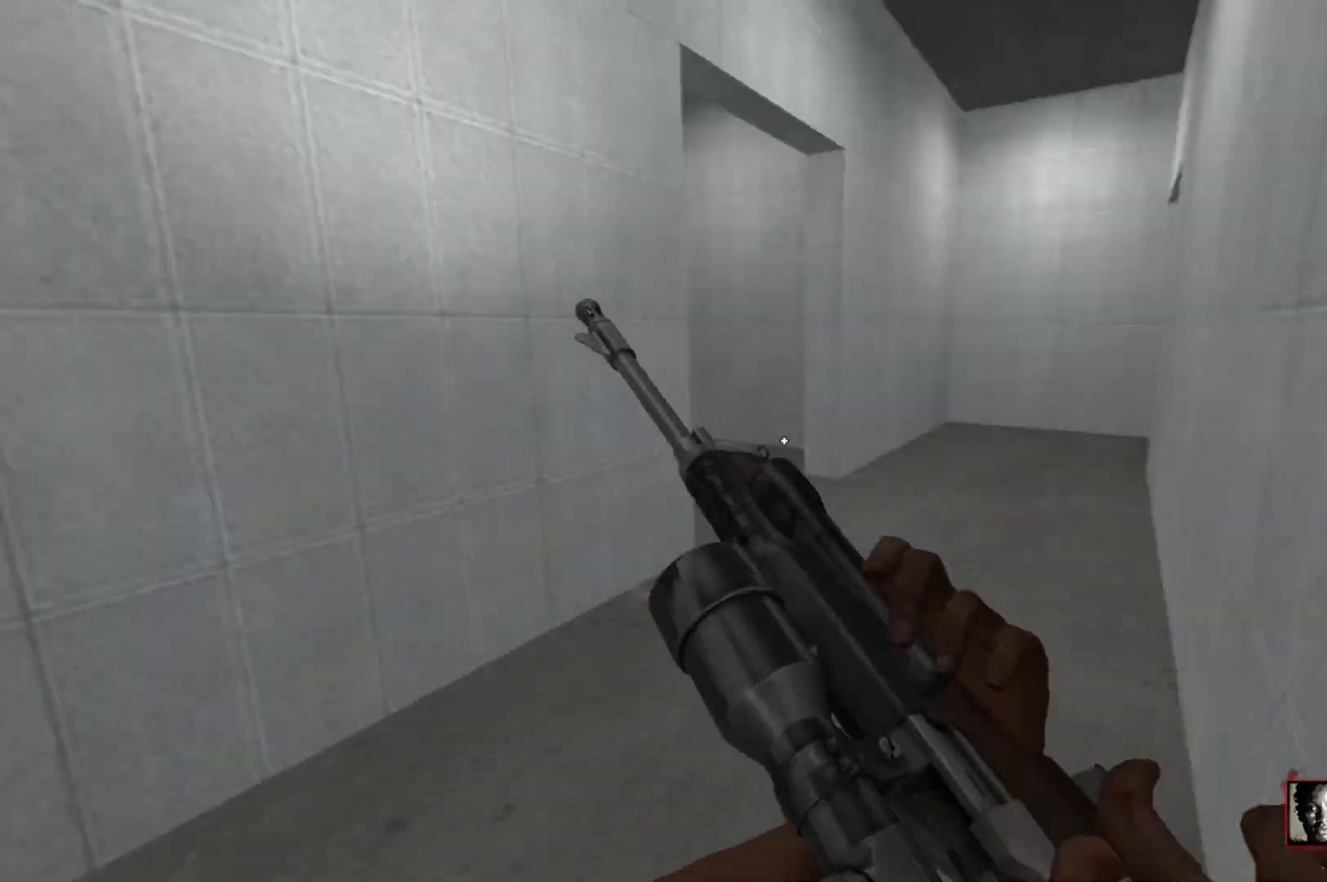
{"keys": ["w"], "mouse": [], "events": []}
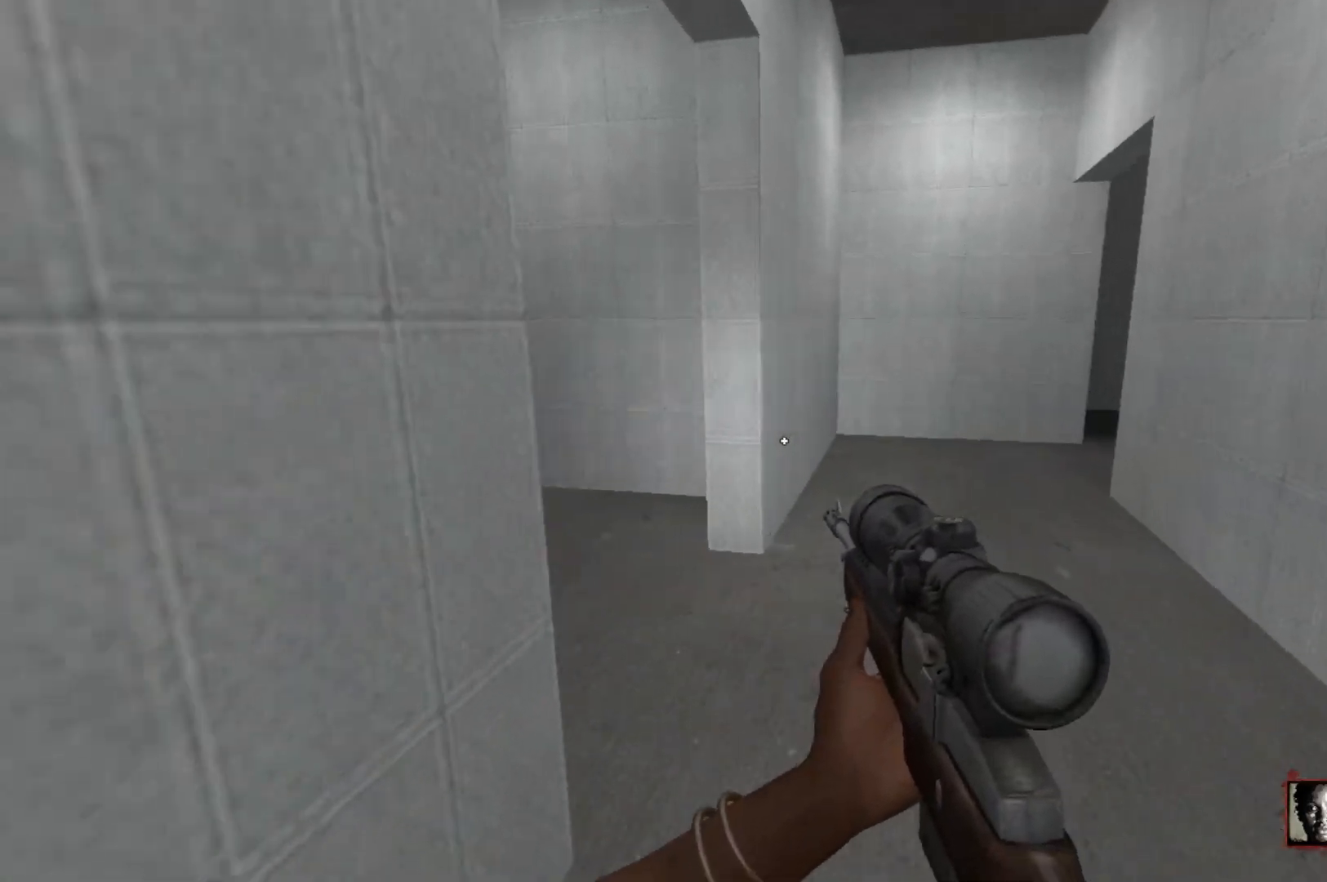
{"keys": ["w"], "mouse": [], "events": [[167, "r", "down"], [300, "r", "up"]]}
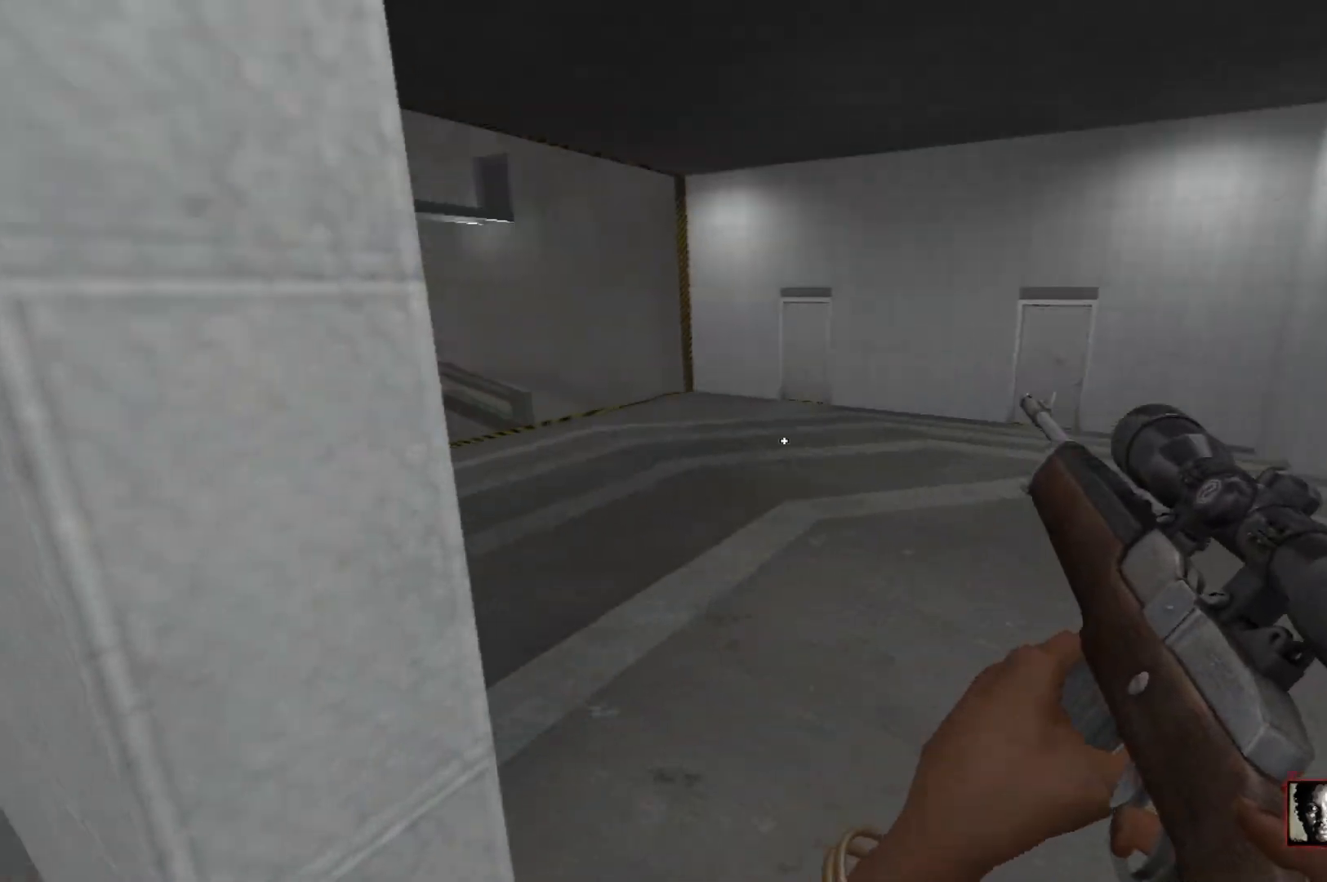
{"keys": ["w"], "mouse": [], "events": []}
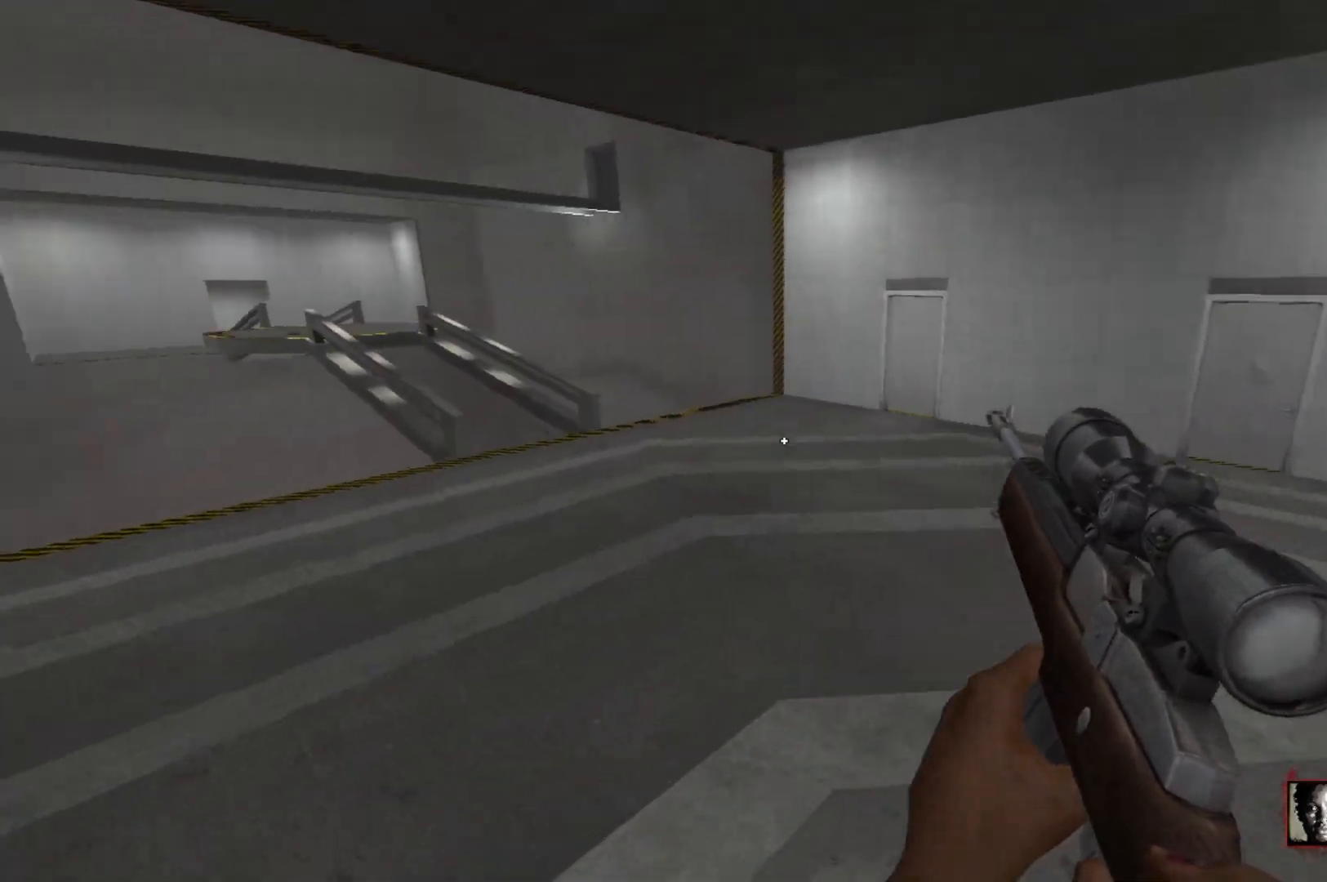
{"keys": ["a"], "mouse": [], "events": [[150, "space", "down"], [200, "w", "up"], [283, "space", "up"], [333, "a", "down"]]}
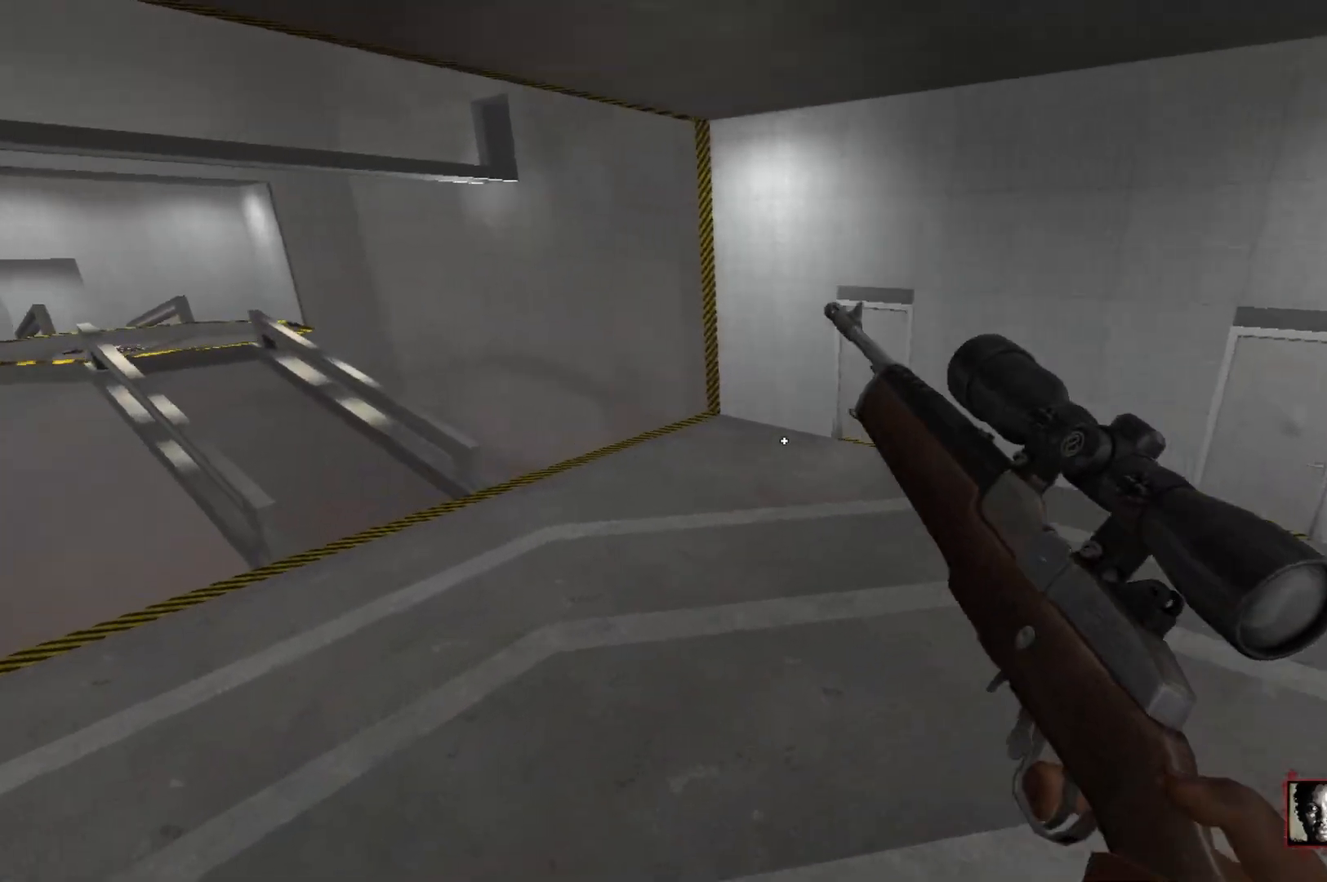
{"keys": ["a", "space"], "mouse": [], "events": [[400, "space", "down"]]}
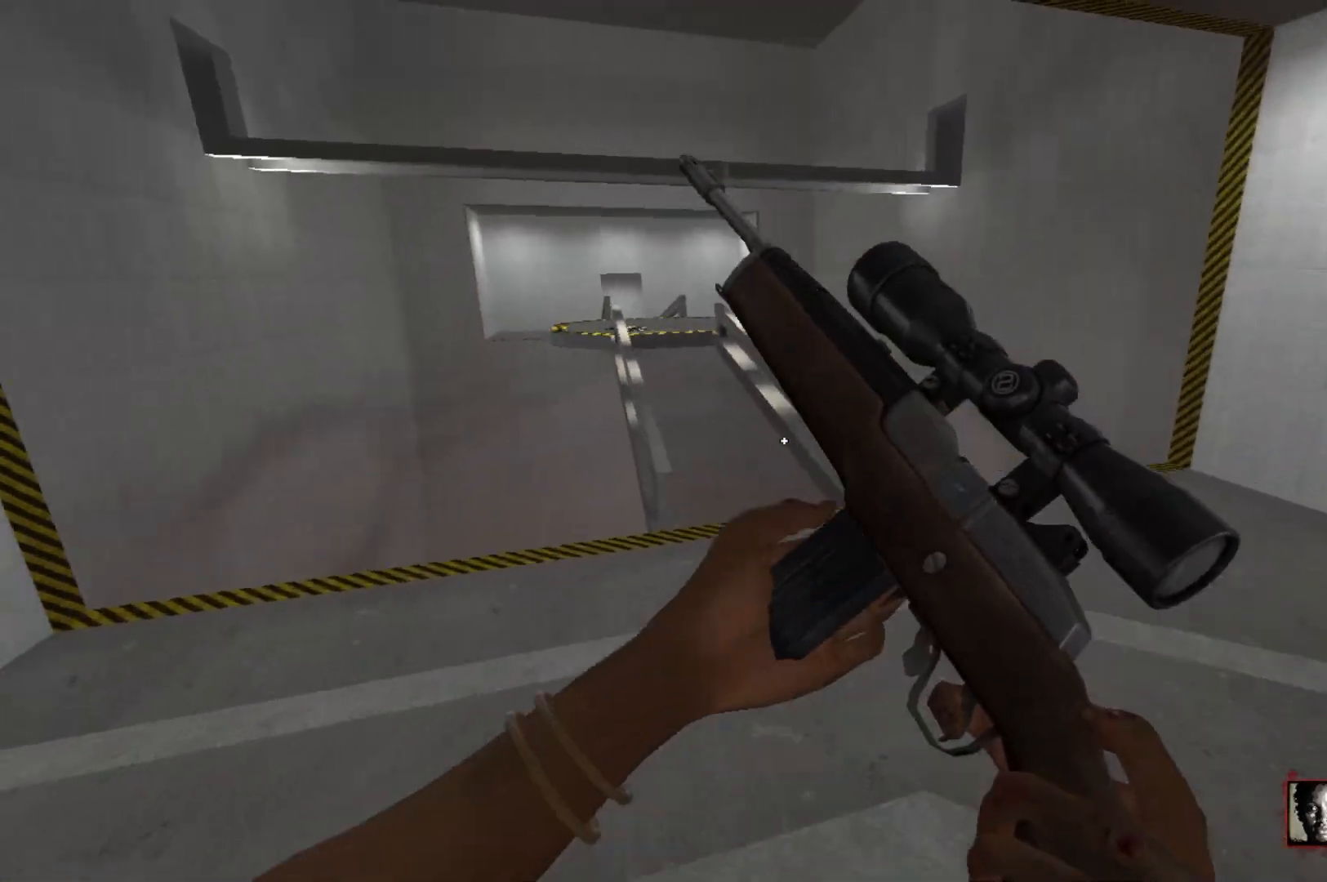
{"keys": ["d", "w"], "mouse": [], "events": [[33, "a", "up"], [33, "space", "up"], [133, "w", "down"], [217, "d", "down"]]}
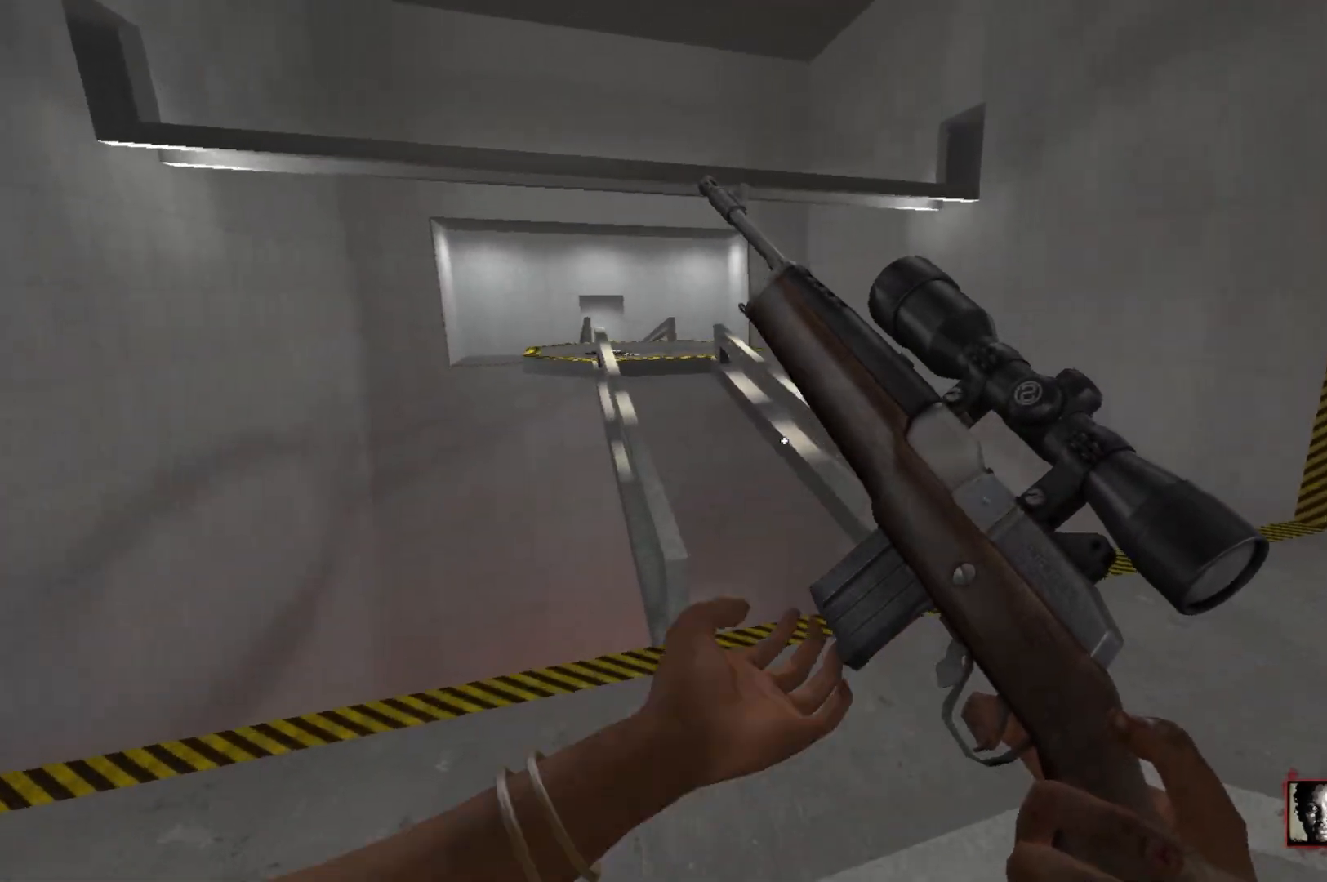
{"keys": ["w"], "mouse": [], "events": [[50, "d", "up"], [100, "d", "down"], [283, "d", "up"]]}
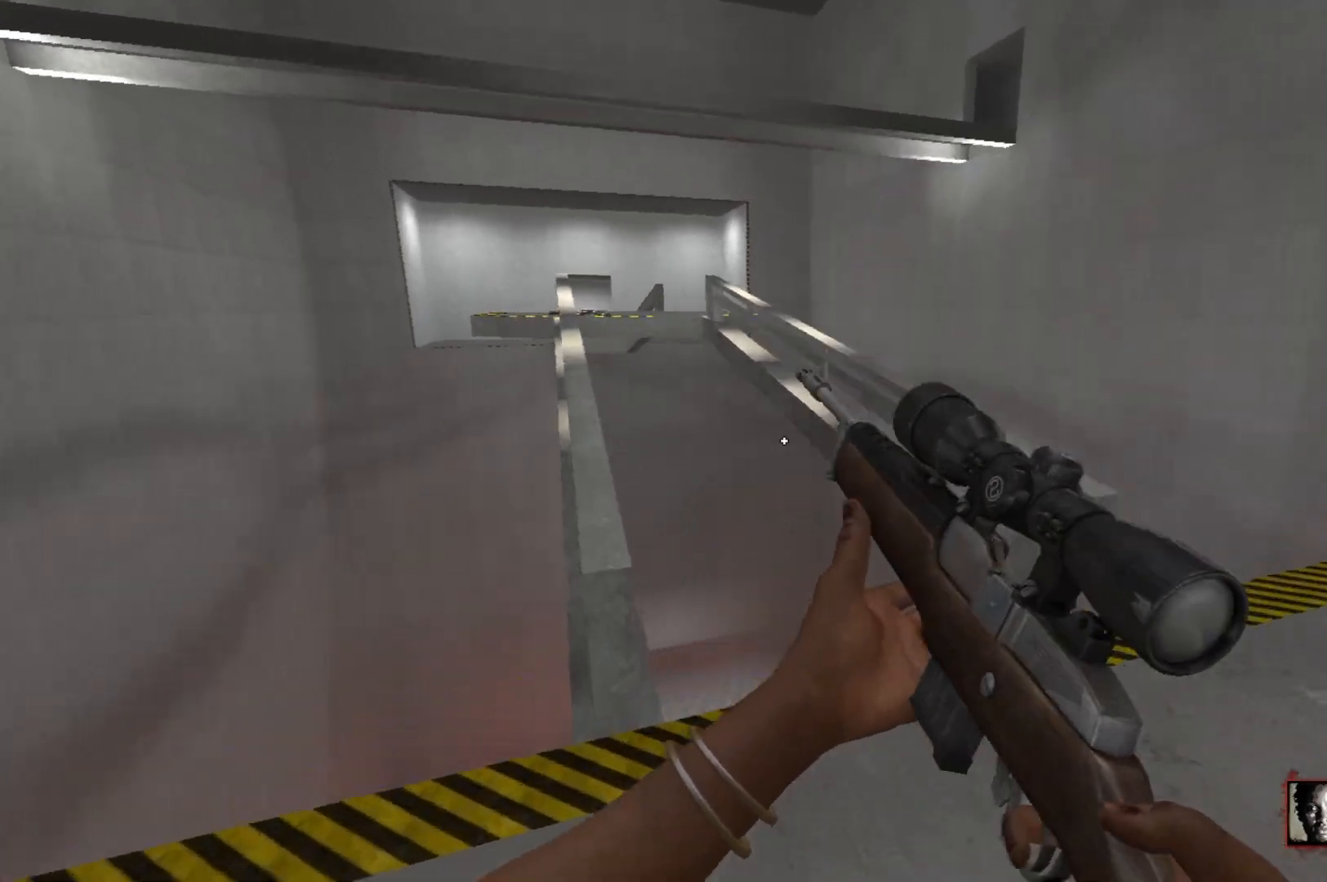
{"keys": ["w"], "mouse": [], "events": []}
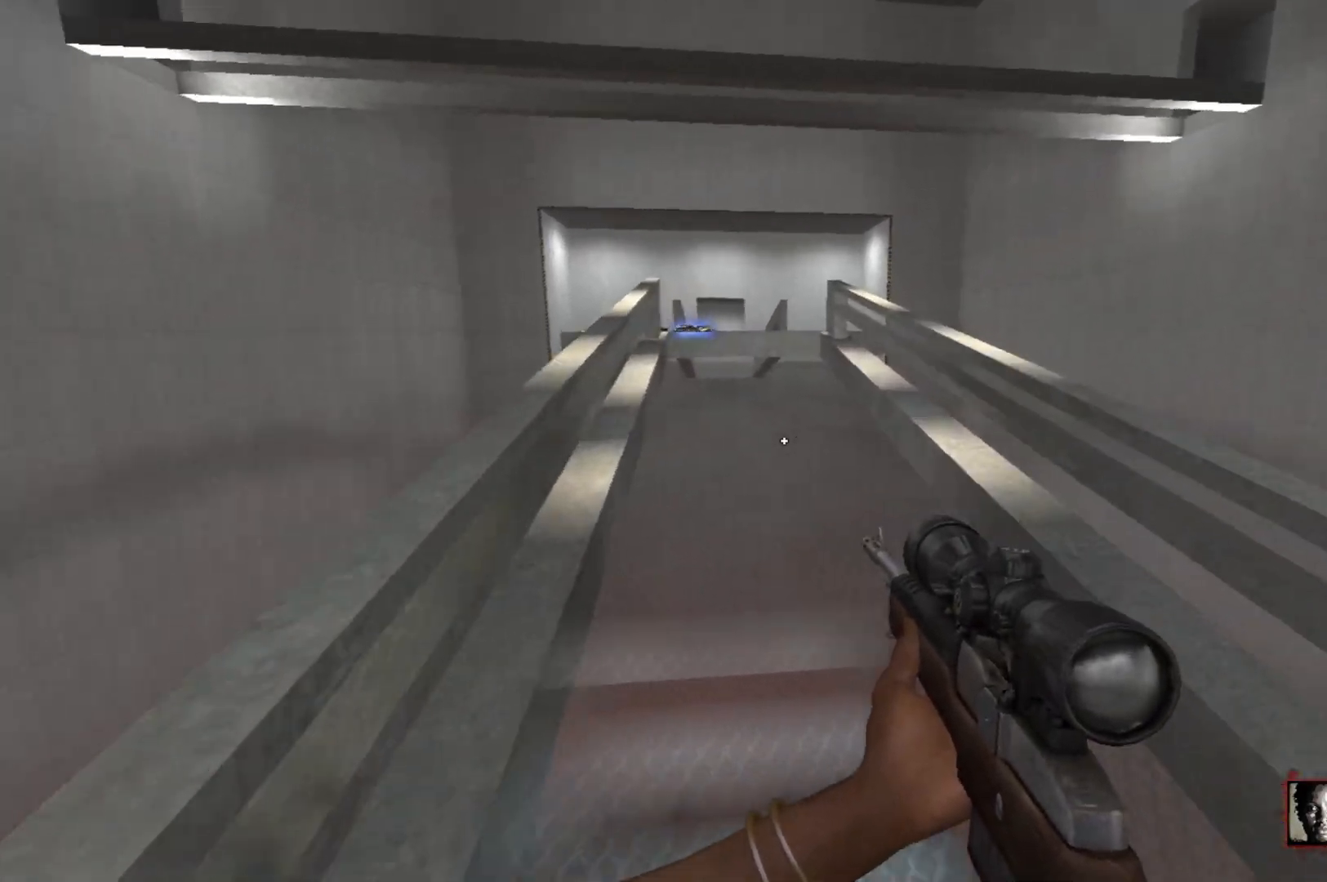
{"keys": ["w"], "mouse": [], "events": []}
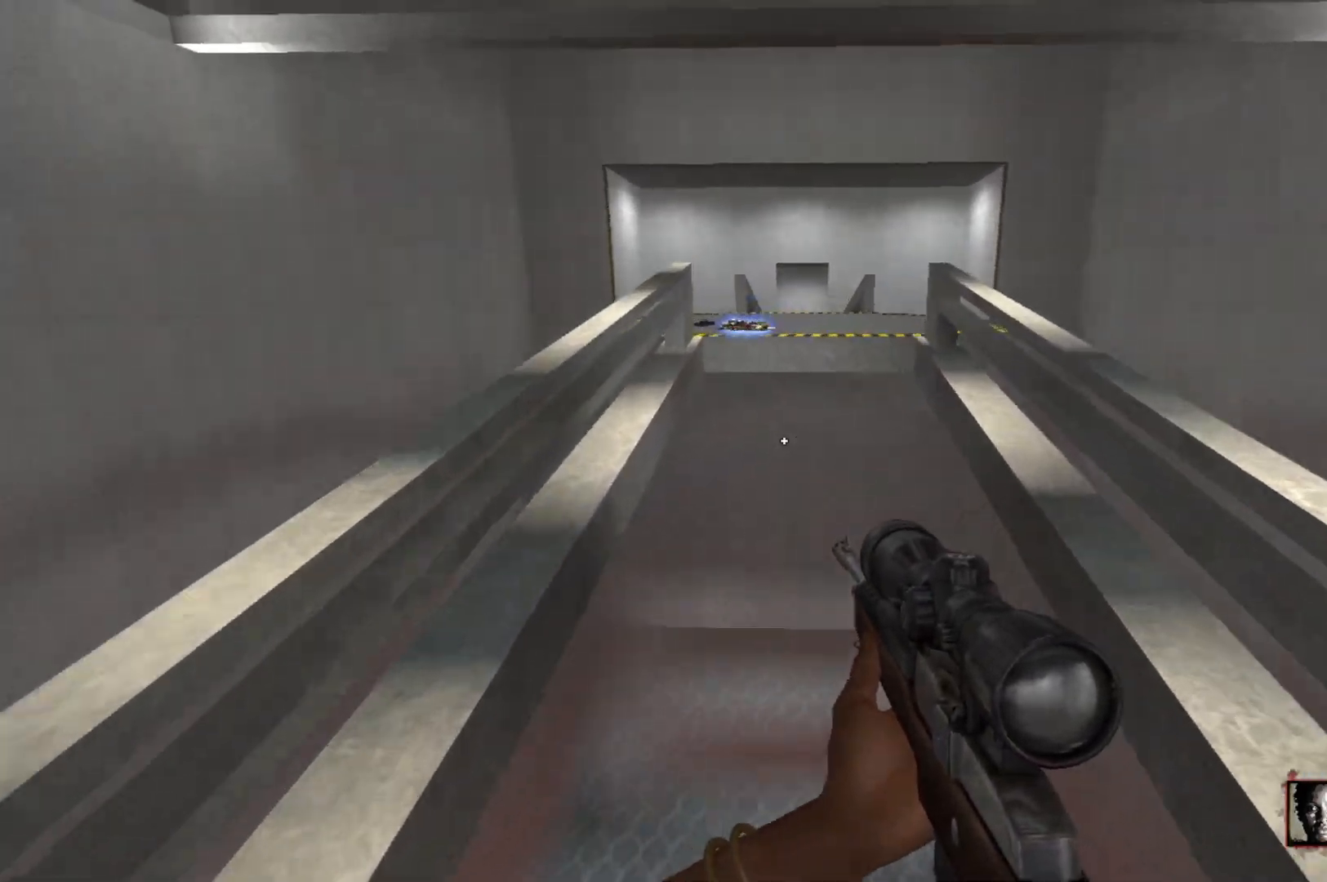
{"keys": ["w"], "mouse": [], "events": []}
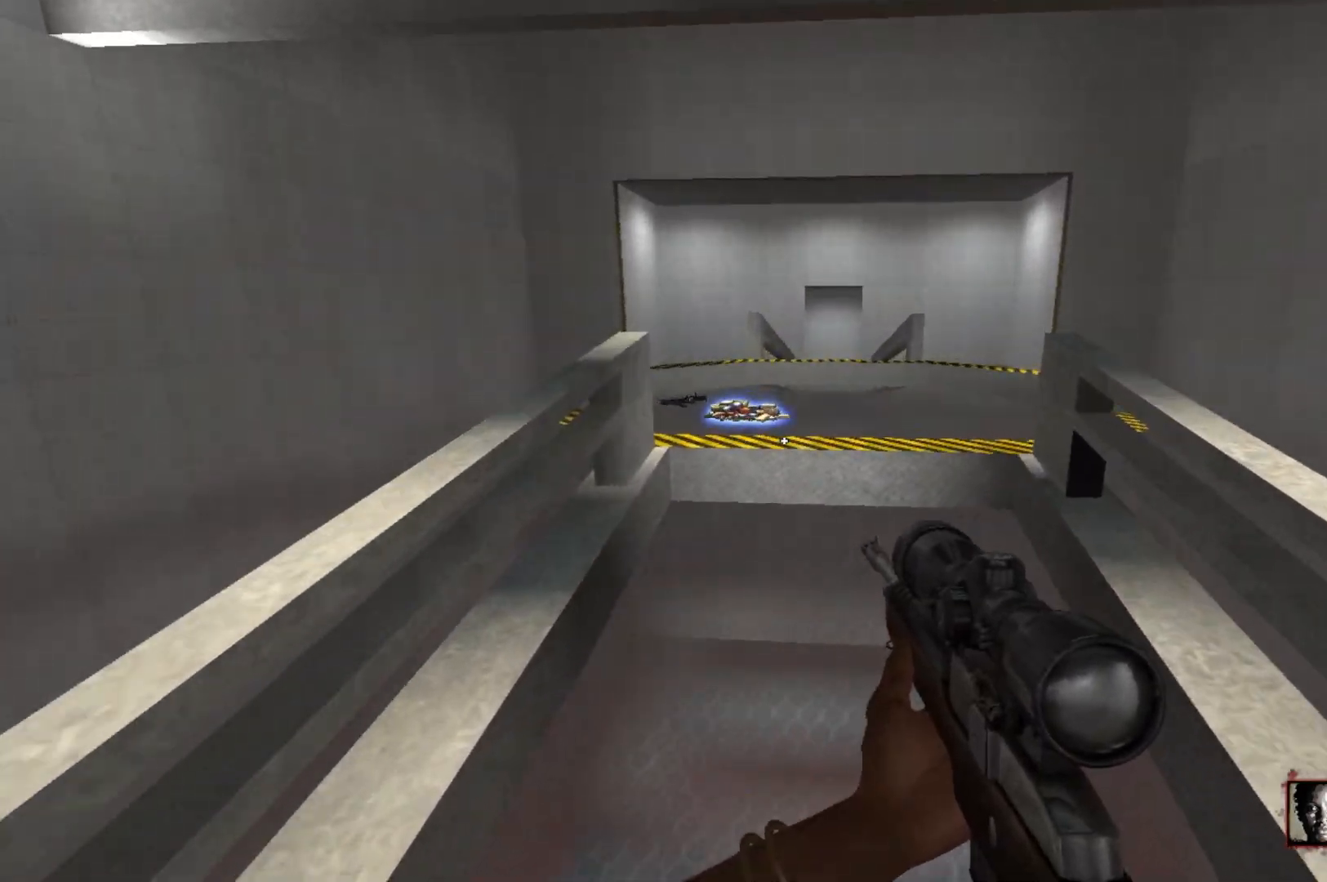
{"keys": ["w"], "mouse": [], "events": []}
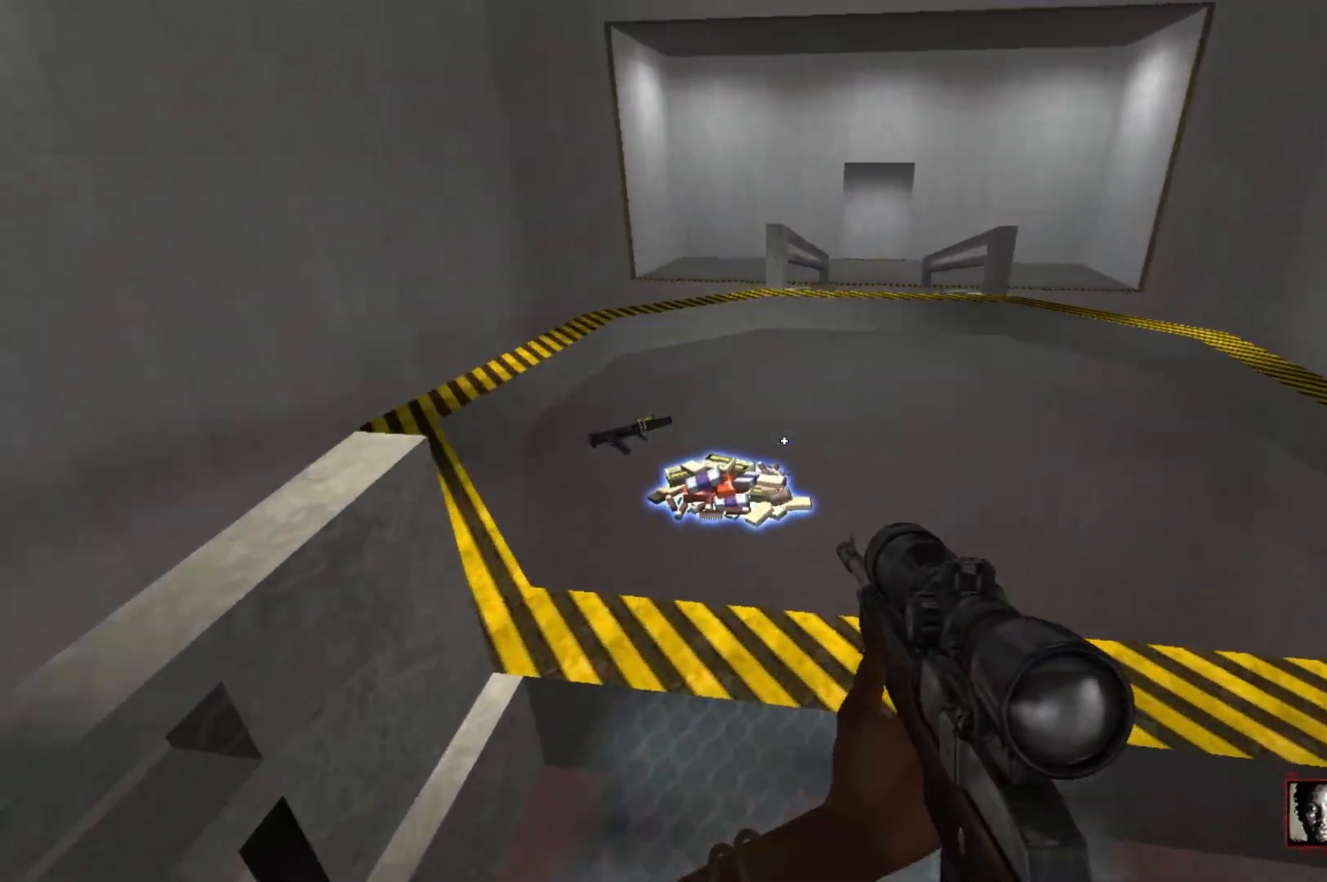
{"keys": ["w"], "mouse": [], "events": [[133, "e", "down"], [267, "e", "up"]]}
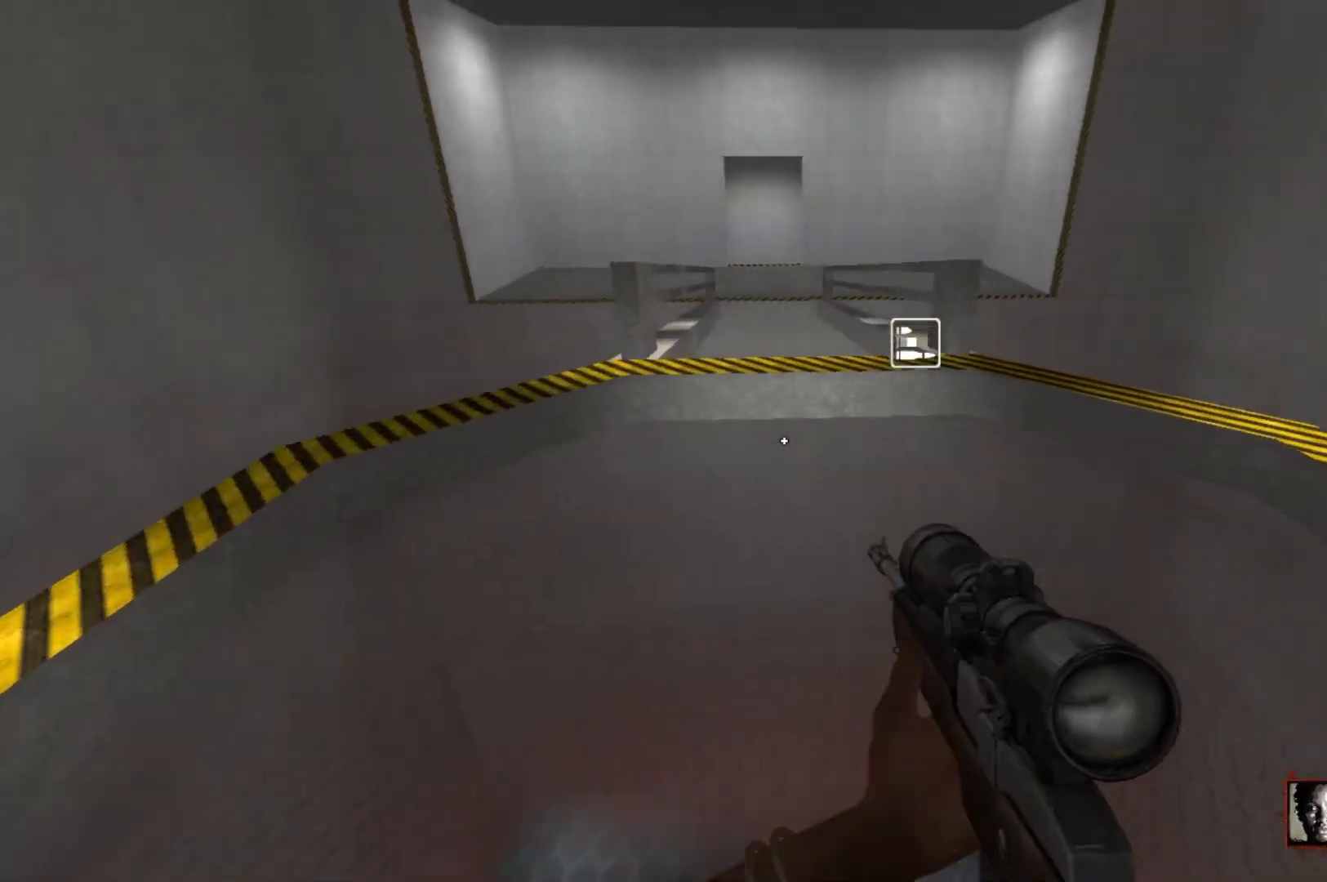
{"keys": ["w"], "mouse": [], "events": []}
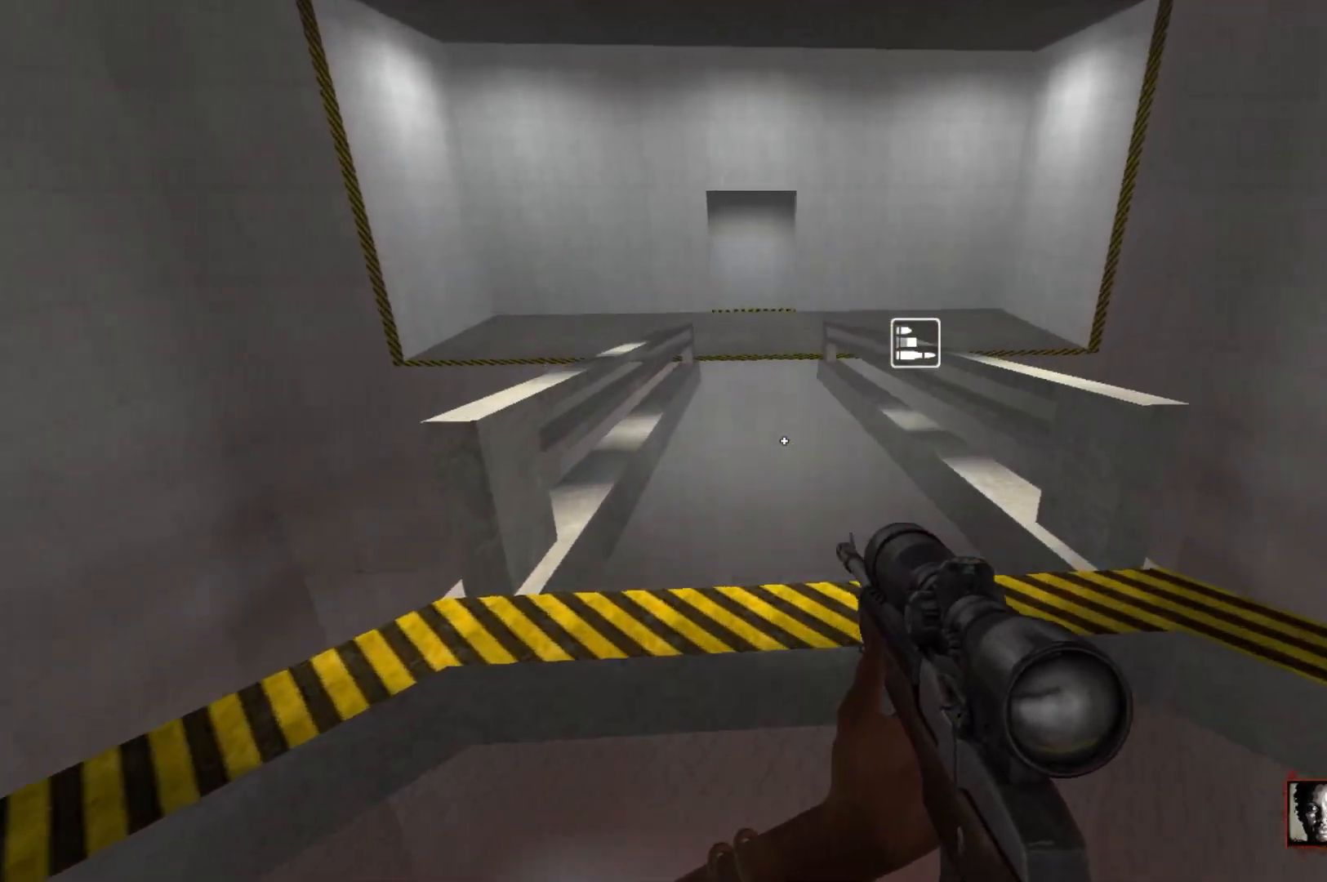
{"keys": ["c"], "mouse": [], "events": [[250, "space", "down"], [300, "w", "up"], [350, "space", "up"], [450, "c", "down"]]}
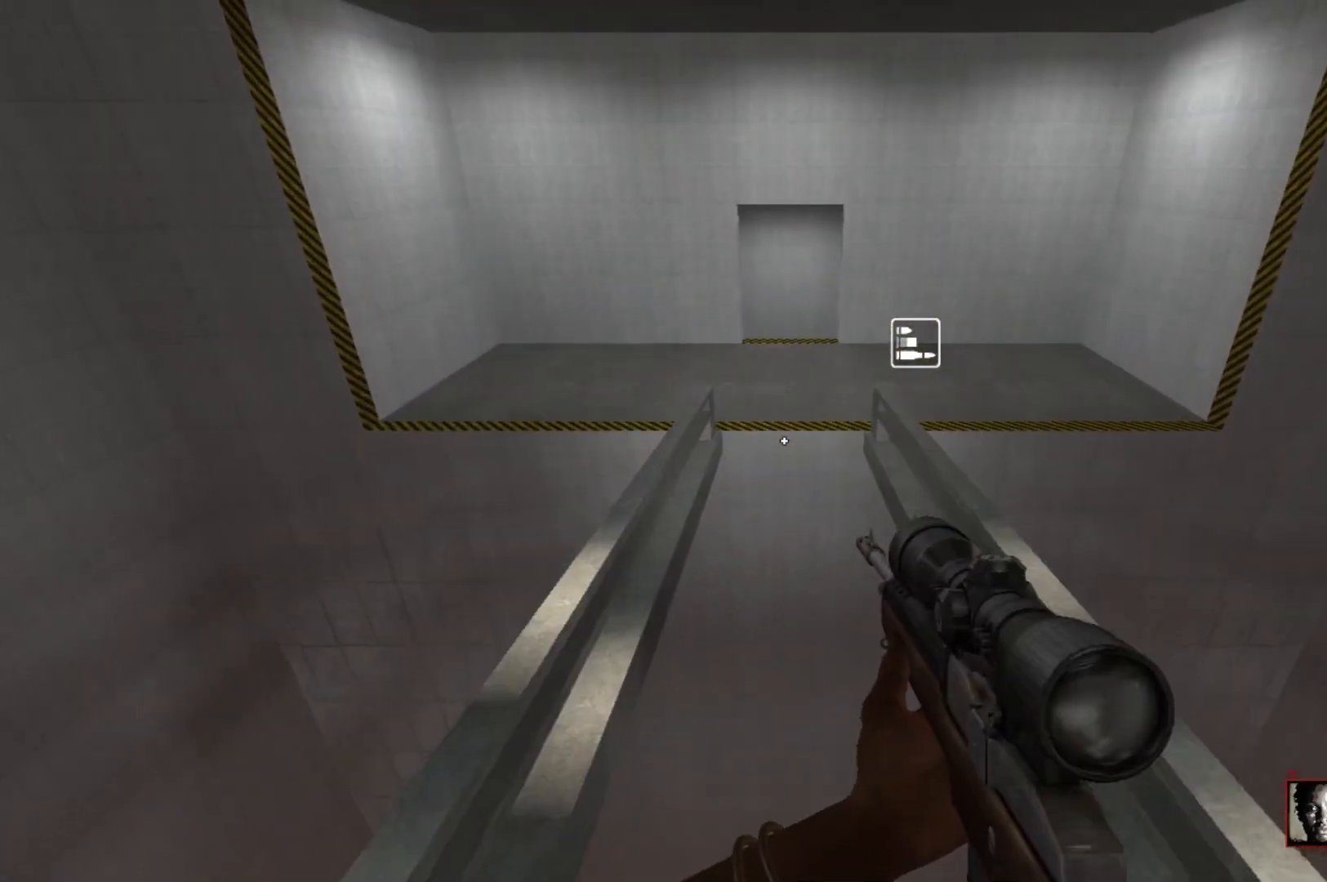
{"keys": ["c", "space"], "mouse": [], "events": [[500, "space", "down"]]}
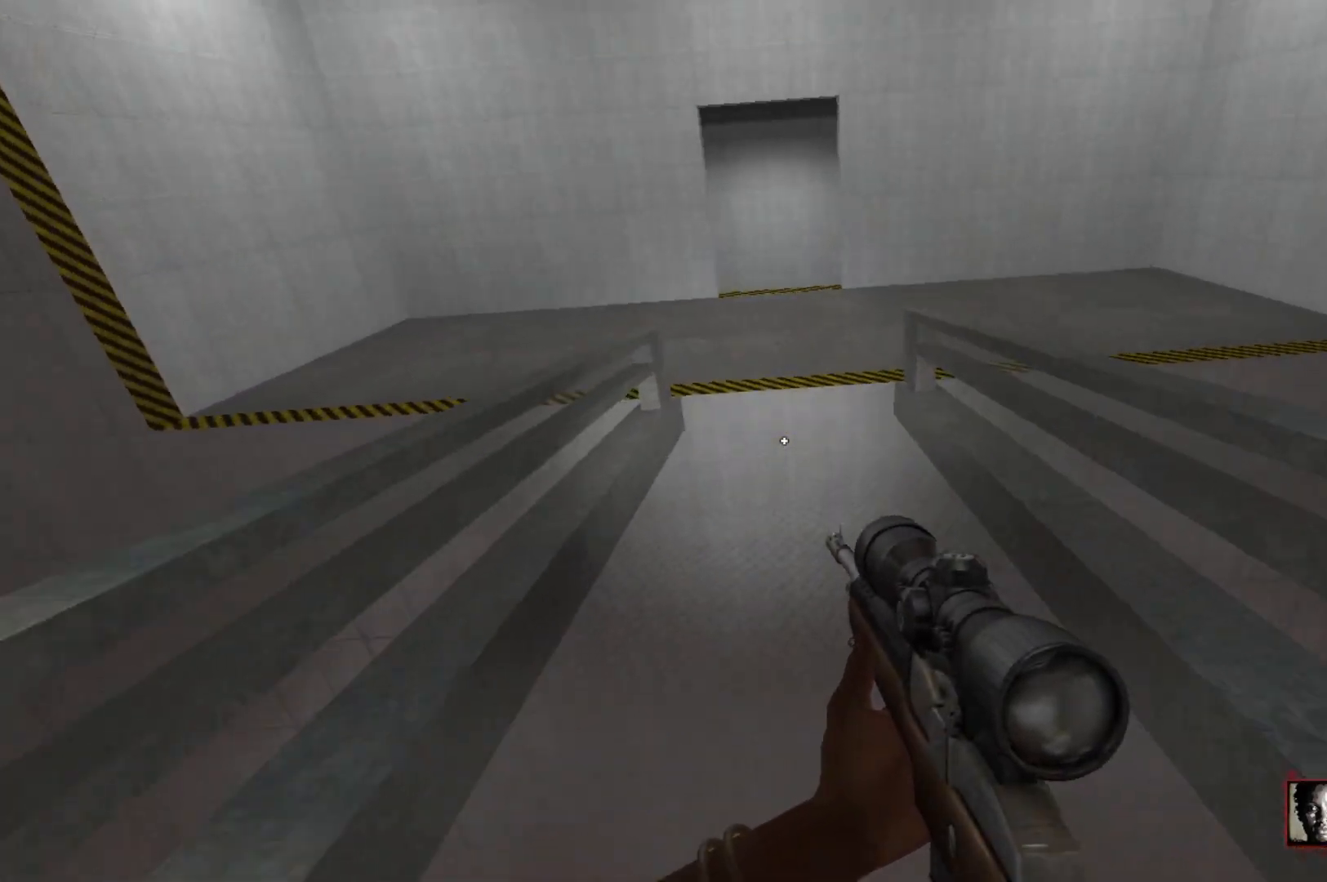
{"keys": ["c"], "mouse": [], "events": [[50, "space", "up"]]}
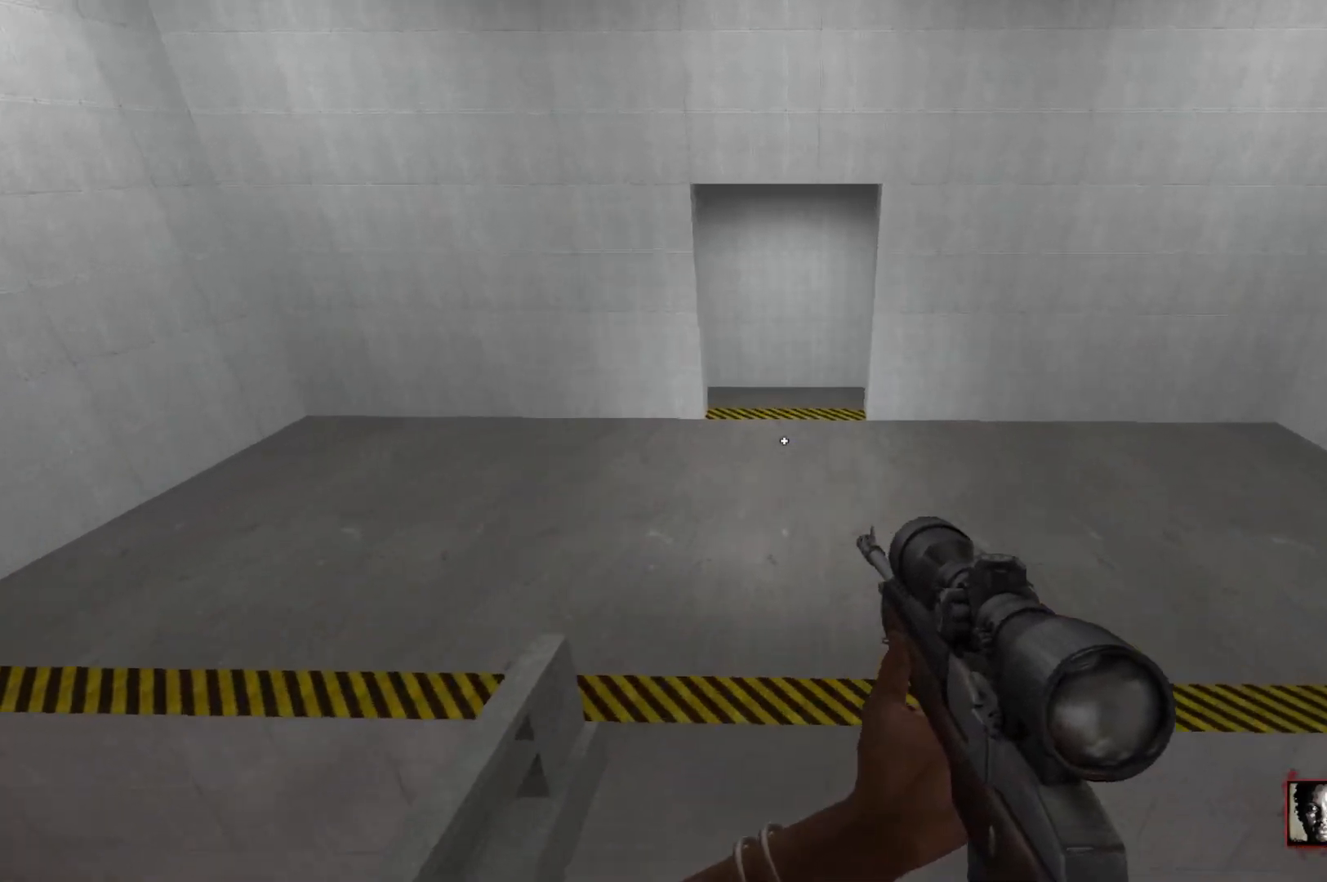
{"keys": ["c"], "mouse": [], "events": [[350, "space", "down"], [450, "space", "up"]]}
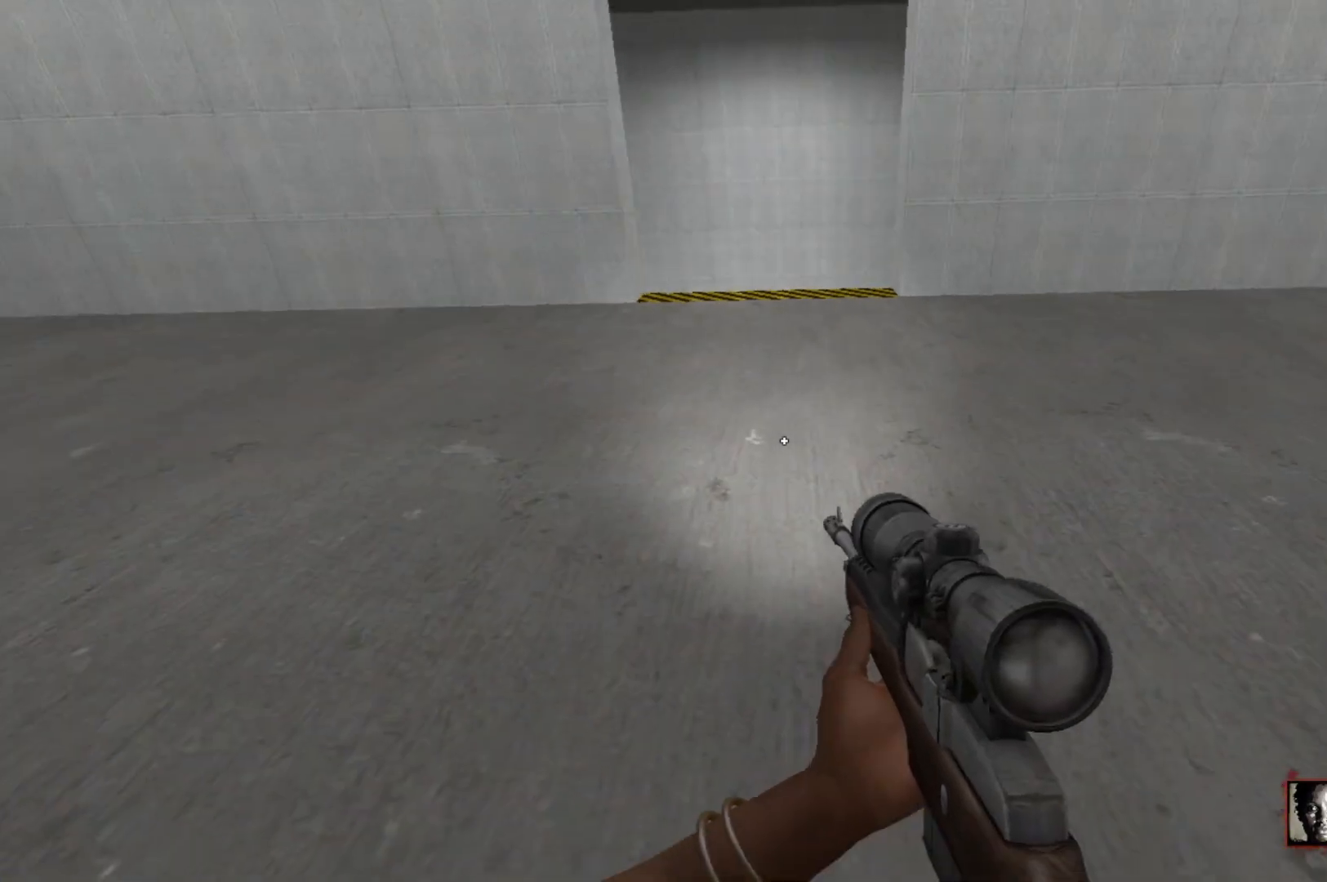
{"keys": ["w"], "mouse": [], "events": [[83, "c", "up"], [217, "w", "down"]]}
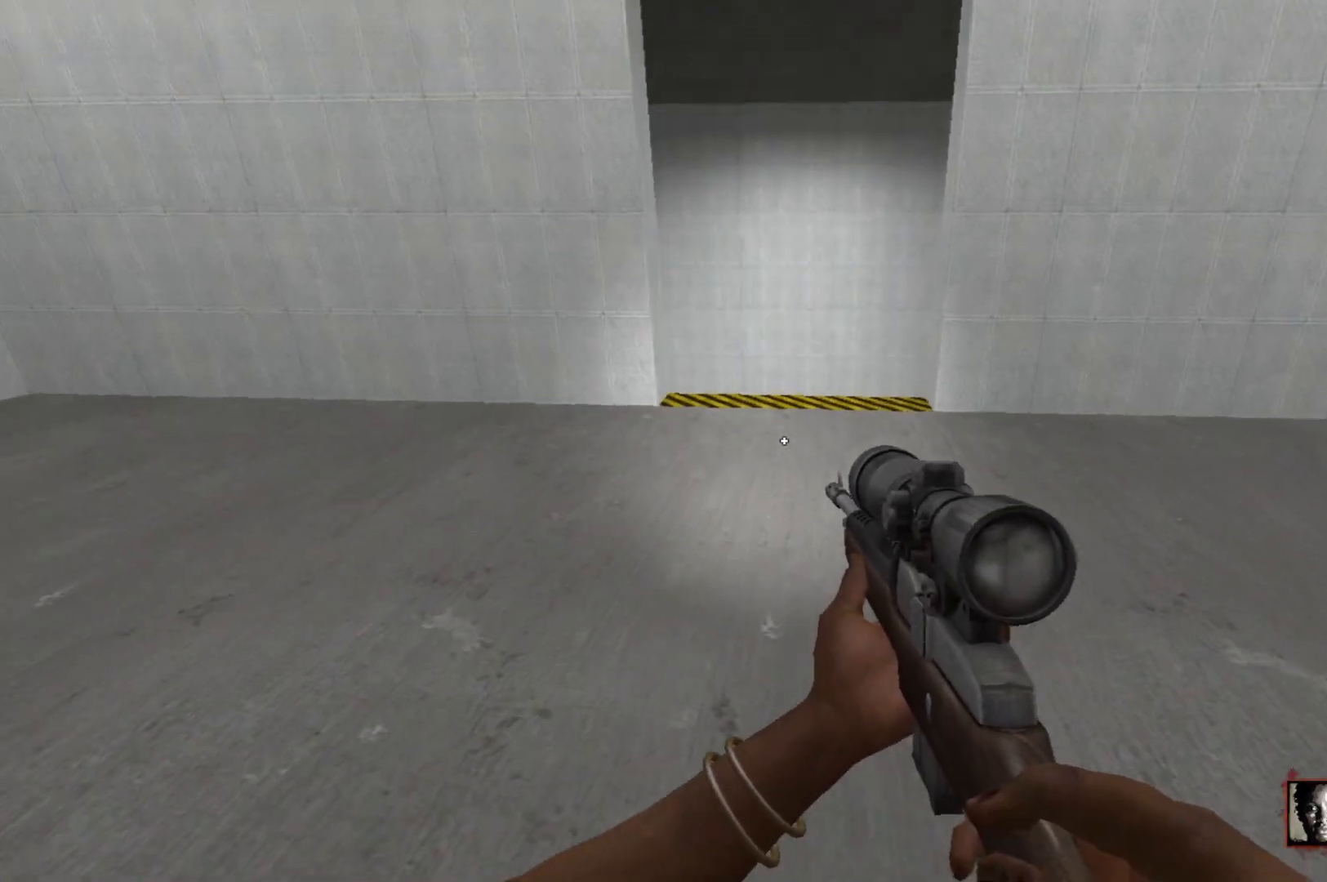
{"keys": ["w"], "mouse": [], "events": []}
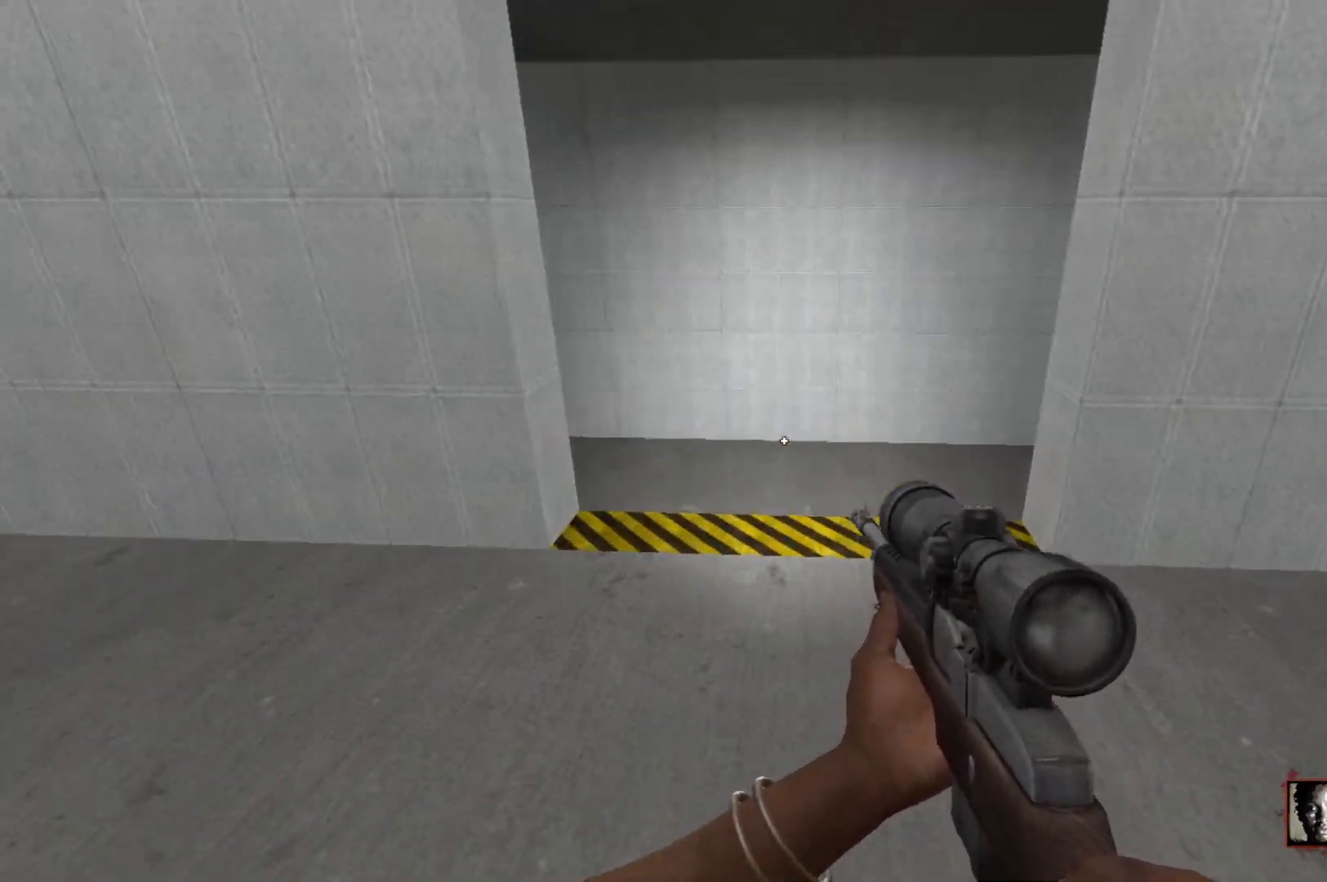
{"keys": ["a", "w"], "mouse": [], "events": [[250, "a", "down"]]}
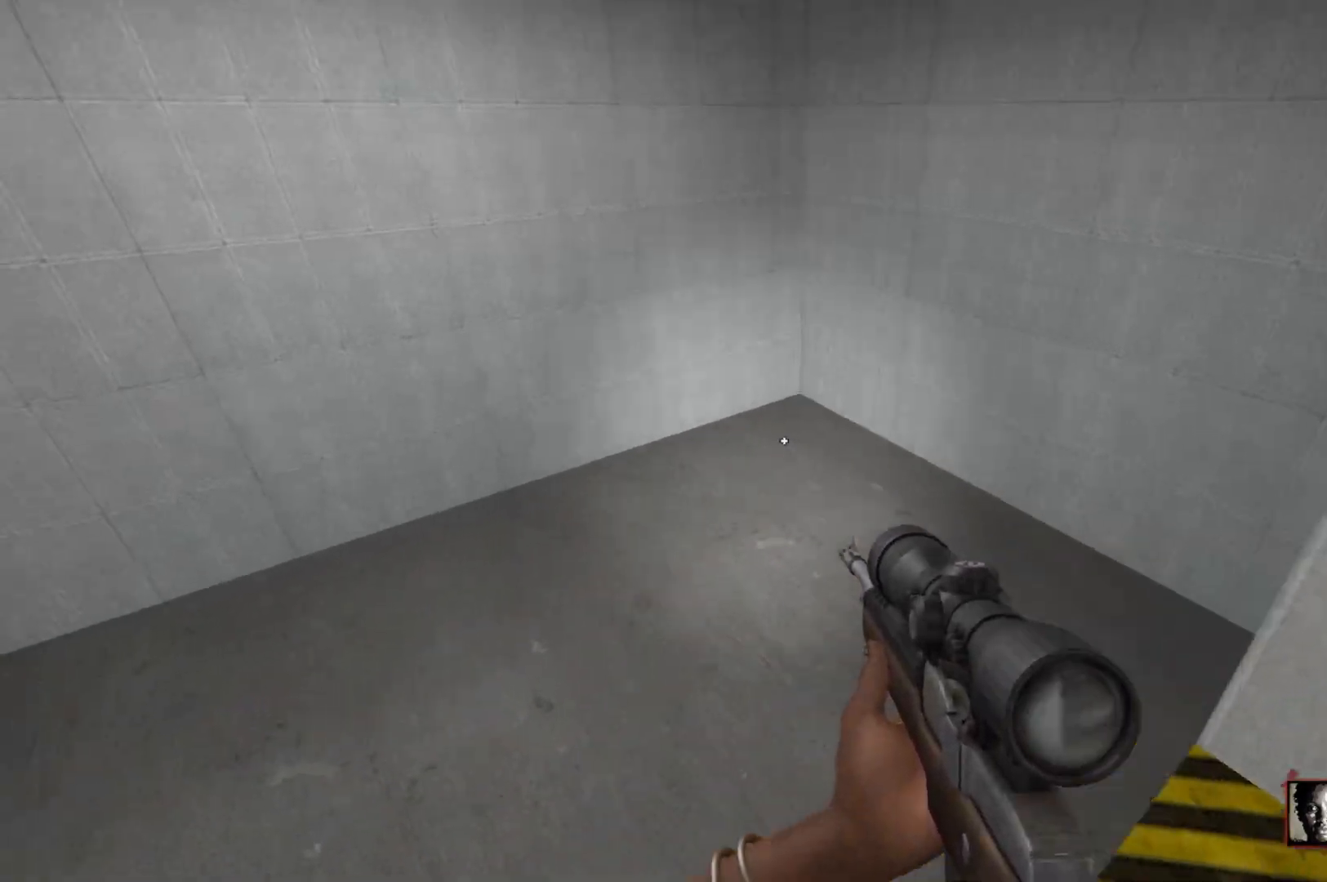
{"keys": ["w"], "mouse": [], "events": [[33, "a", "up"]]}
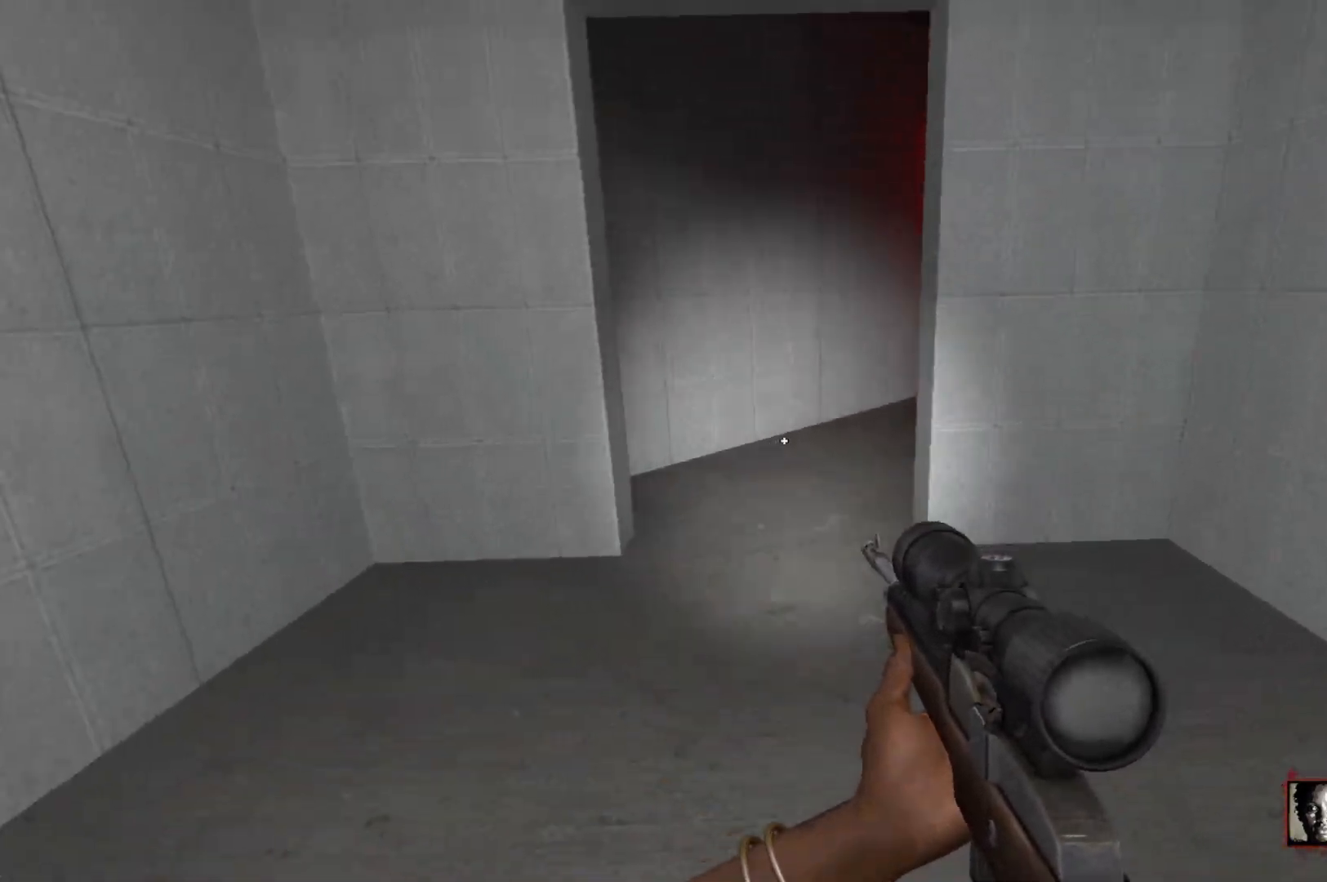
{"keys": ["w"], "mouse": [], "events": [[50, "a", "down"], [283, "a", "up"]]}
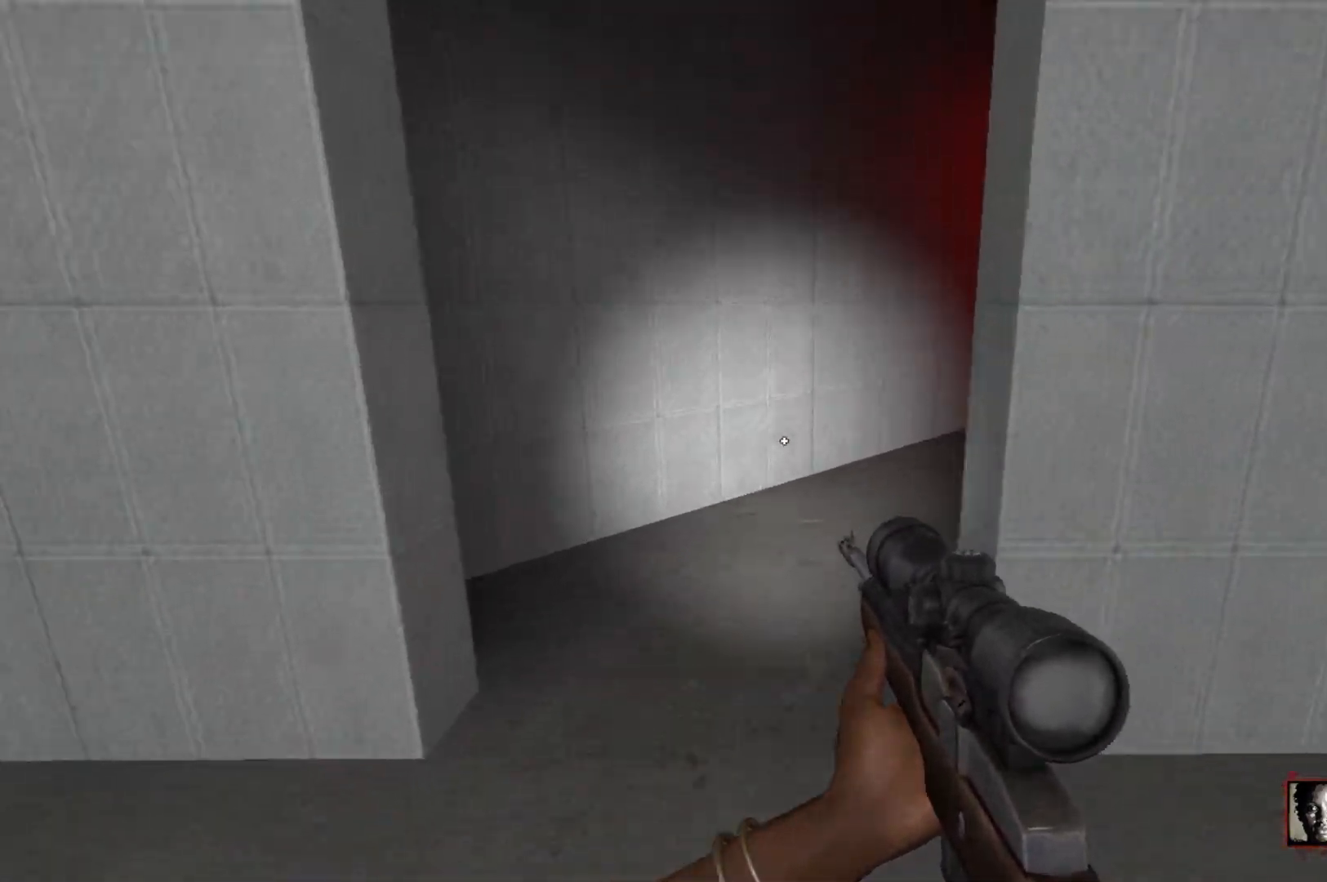
{"keys": ["w"], "mouse": [], "events": []}
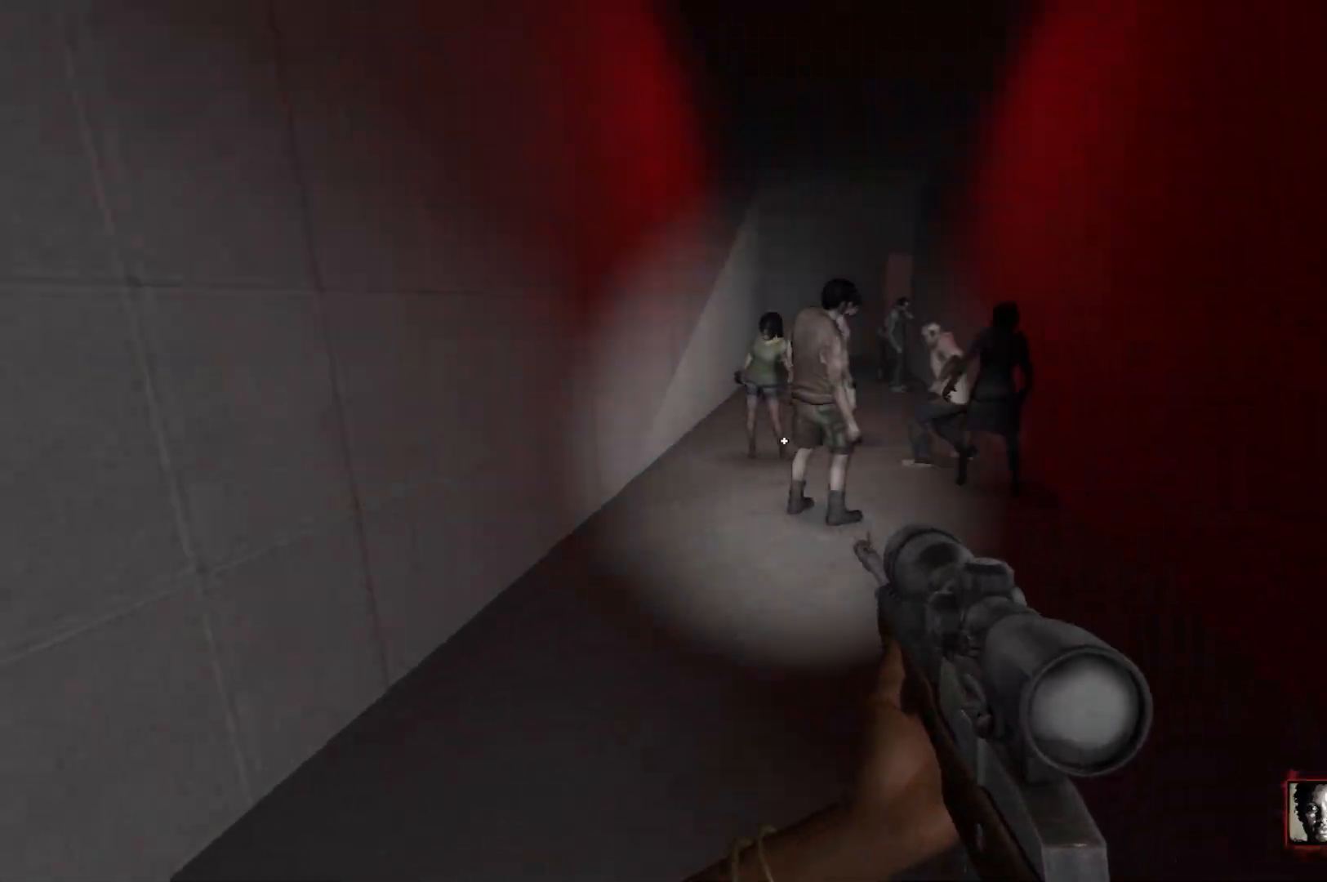
{"keys": [], "mouse": [], "events": [[267, "mouse_left", "down"], [317, "w", "up"], [417, "mouse_left", "up"]]}
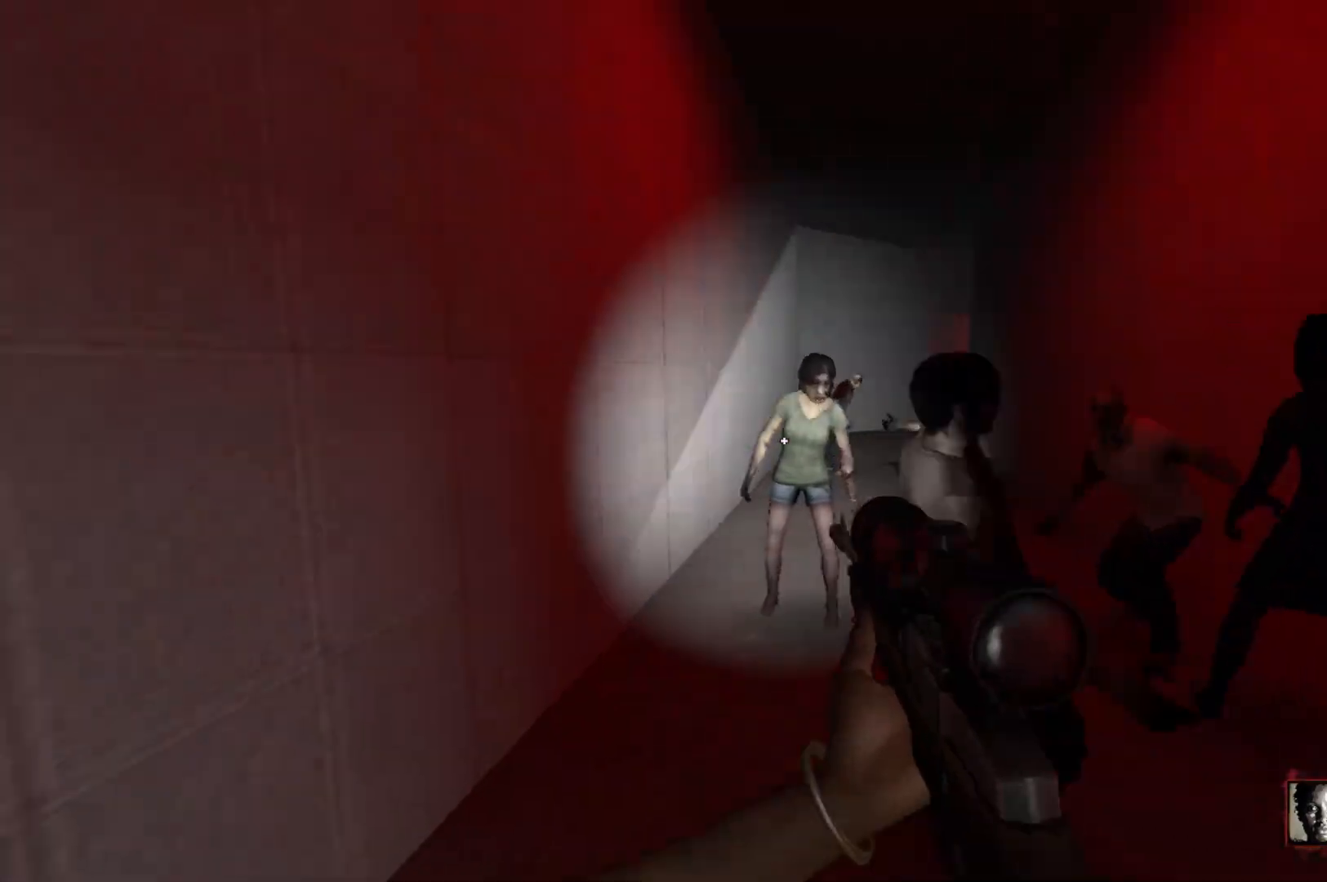
{"keys": [], "mouse": [], "events": [[50, "mouse_left", "down"], [100, "s", "down"], [150, "d", "down"], [183, "mouse_left", "up"], [283, "s", "up"], [433, "d", "up"]]}
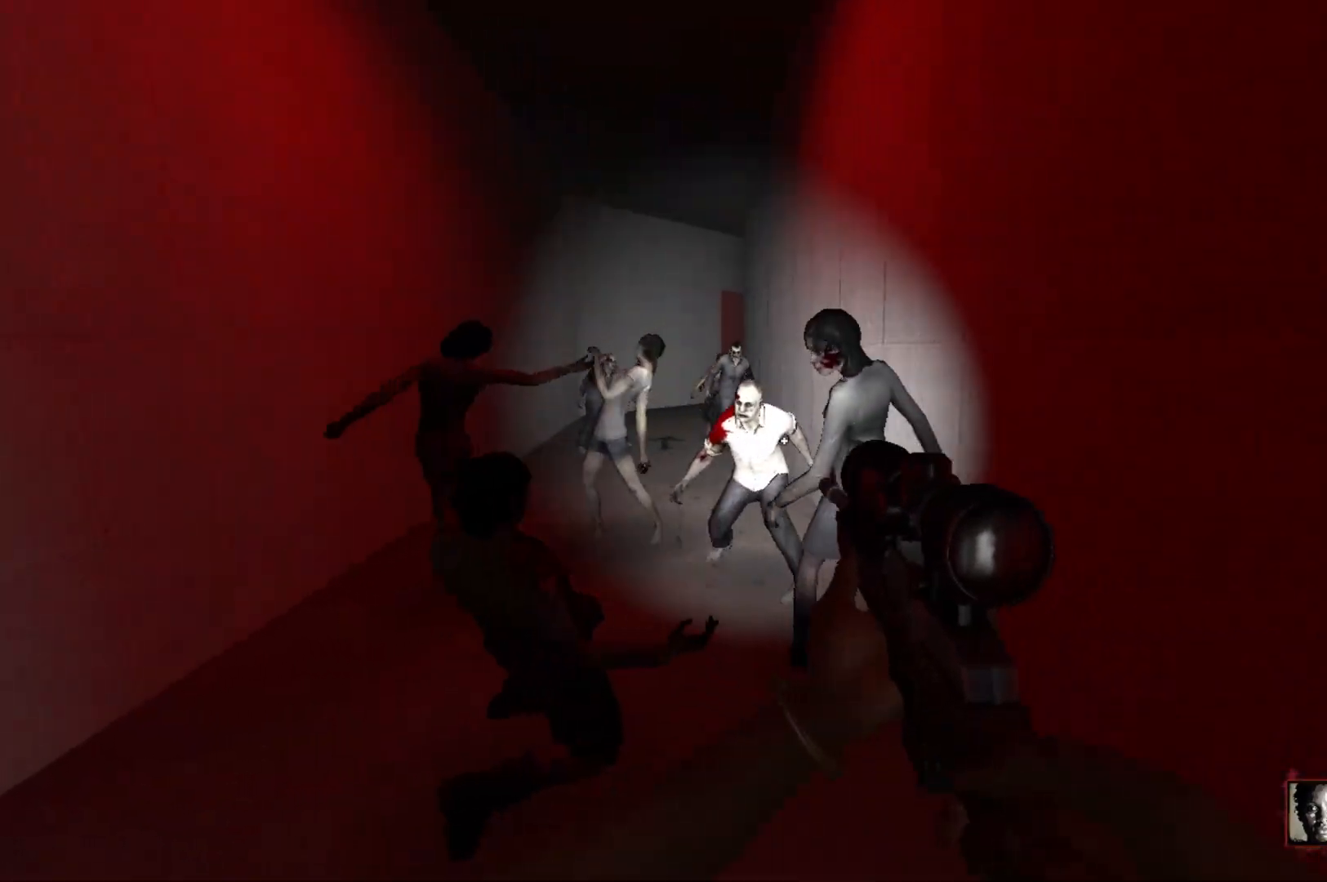
{"keys": ["w"], "mouse": [], "events": [[67, "mouse_left", "down"], [167, "mouse_left", "up"], [300, "mouse_left", "down"], [300, "w", "down"], [450, "mouse_left", "up"]]}